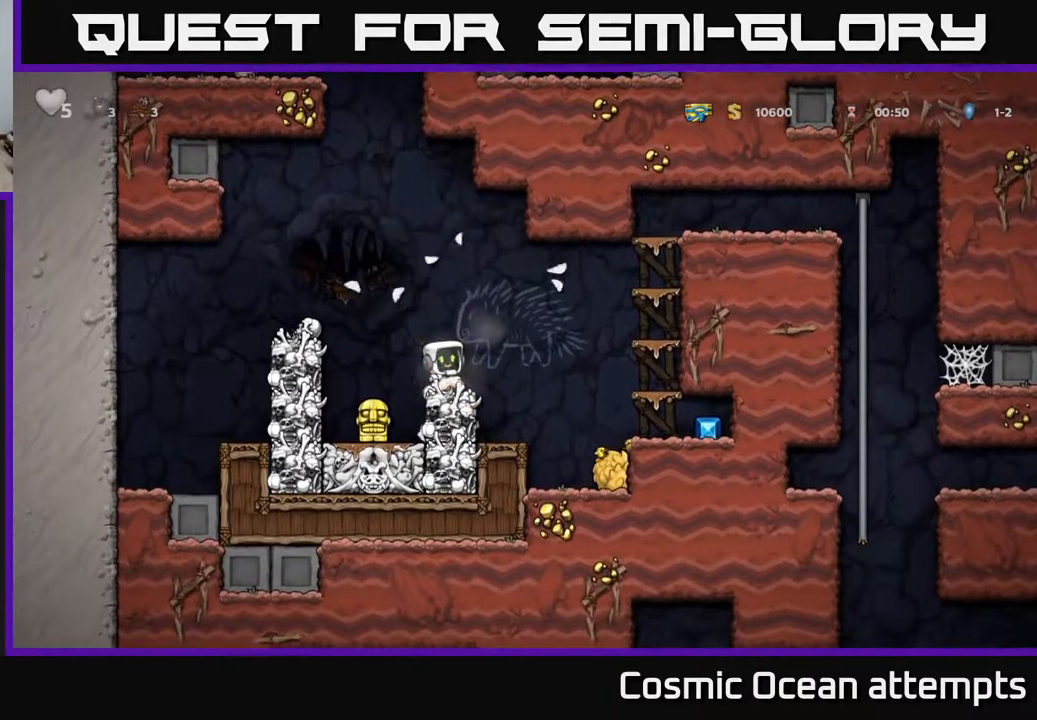
Gameplay with a controller (Xbox layout); each line is a JSON object with the inputs held at the frame after it. "events" lists button and stick changes between this image and that frame as [ms after this image, input, new state], when the widget could be followed in between. Not read: right_stick.
{"buttons": [], "left_stick": "center", "events": []}
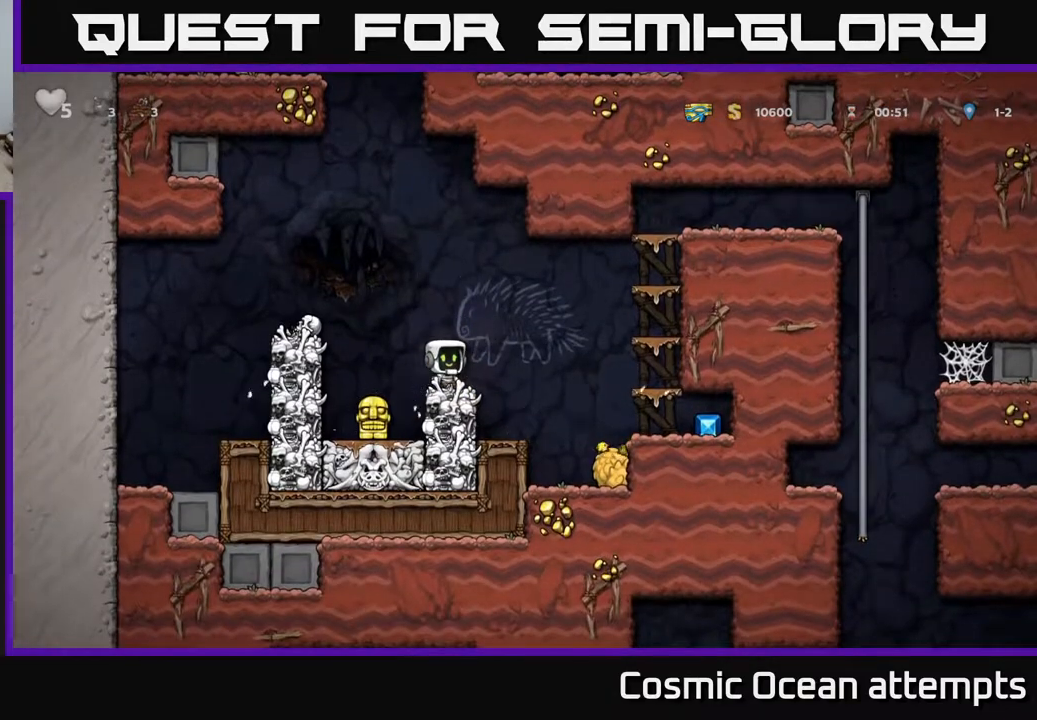
{"buttons": ["DPAD_RIGHT"], "left_stick": "center", "events": [[167, "A", "down"], [167, "DPAD_RIGHT", "down"], [300, "A", "up"]]}
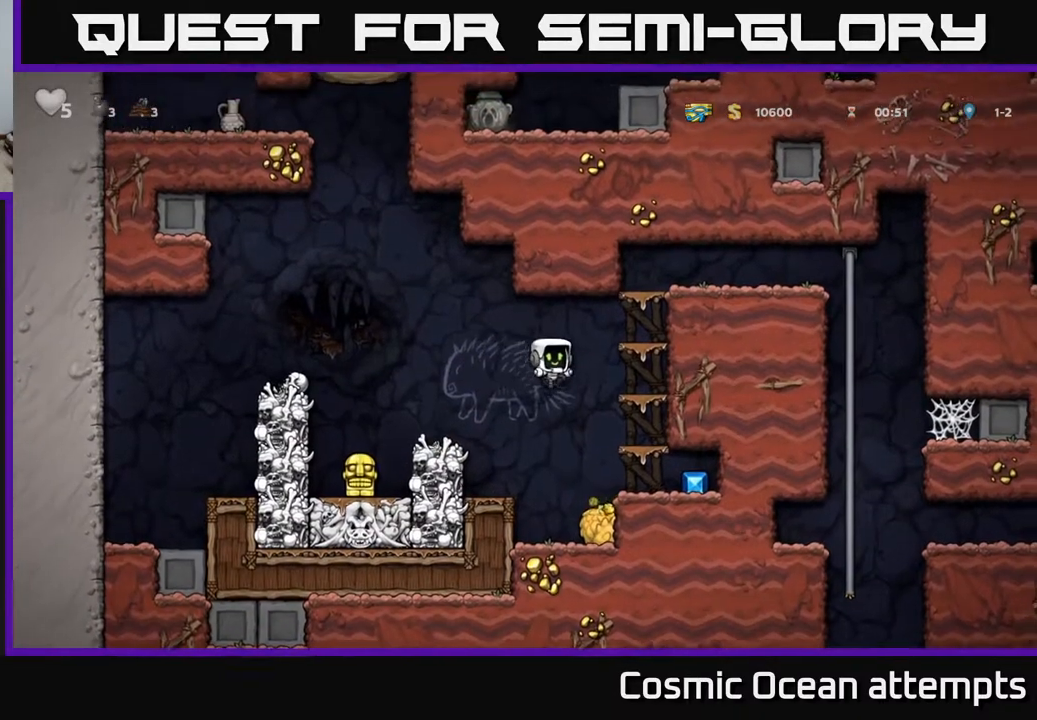
{"buttons": ["DPAD_RIGHT"], "left_stick": "center", "events": [[250, "DPAD_DOWN", "down"], [267, "DPAD_RIGHT", "up"], [300, "A", "down"], [417, "A", "up"], [417, "DPAD_DOWN", "up"], [467, "DPAD_RIGHT", "down"]]}
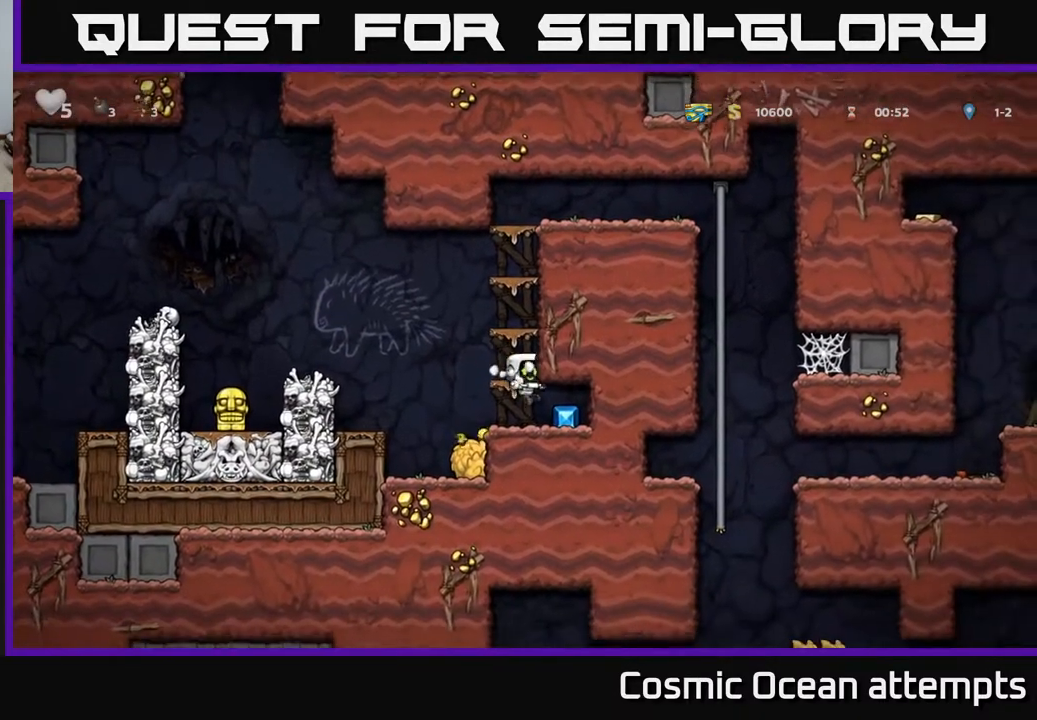
{"buttons": ["A", "DPAD_LEFT"], "left_stick": "center", "events": [[200, "DPAD_RIGHT", "up"], [233, "DPAD_LEFT", "down"], [450, "A", "down"]]}
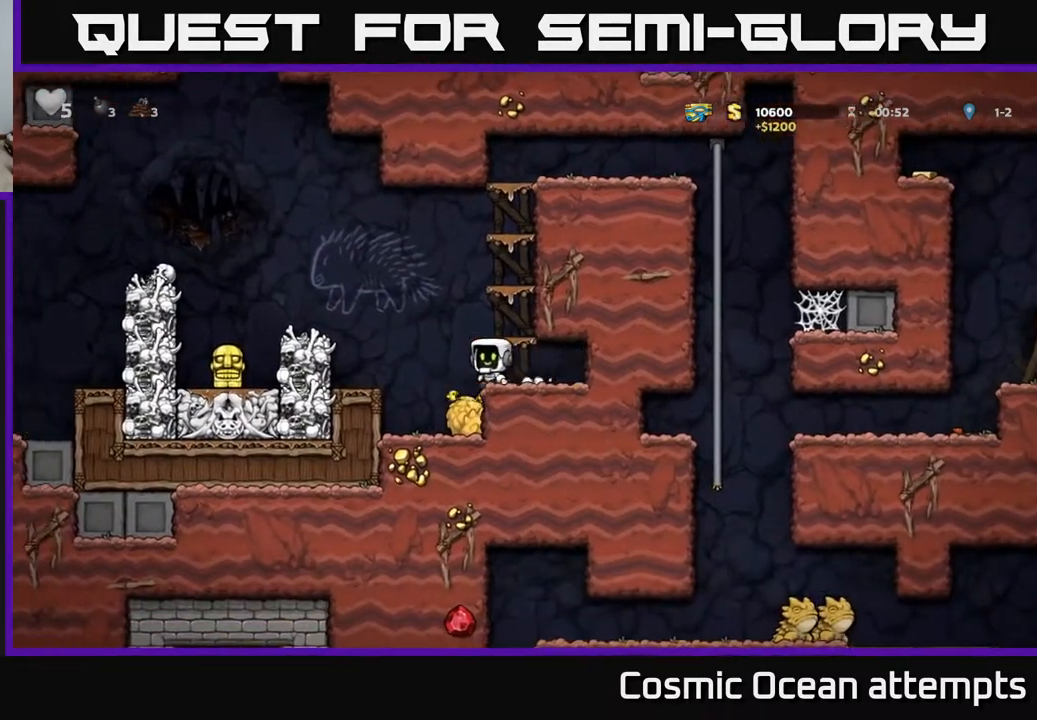
{"buttons": [], "left_stick": "center", "events": [[33, "A", "up"], [150, "DPAD_LEFT", "up"], [167, "X", "down"], [217, "X", "up"]]}
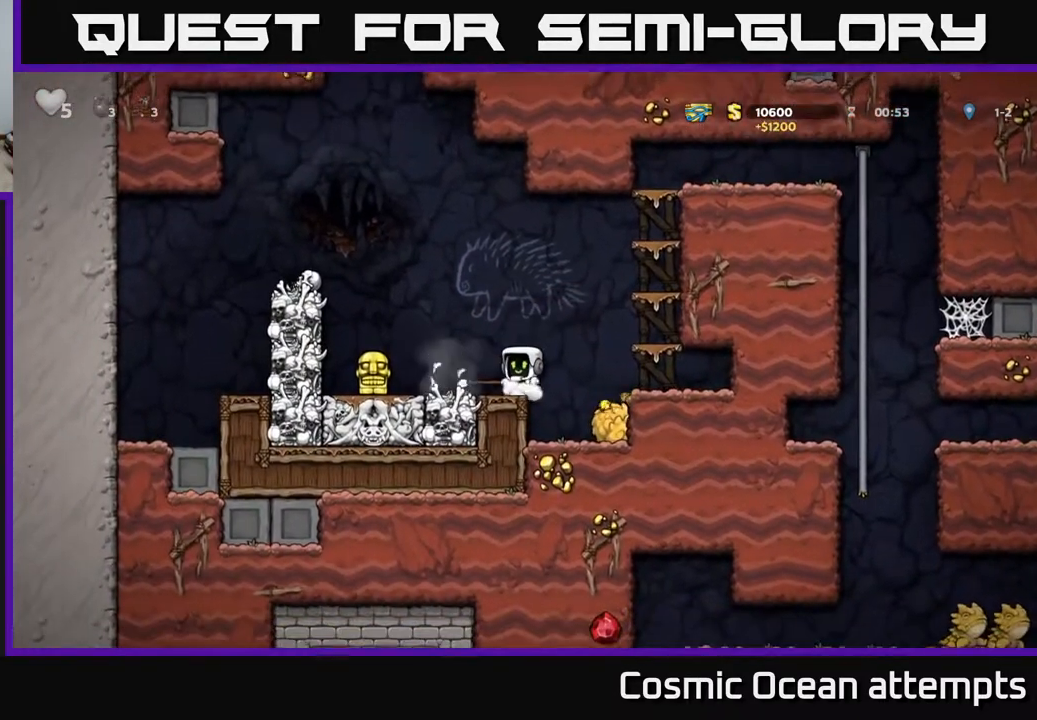
{"buttons": ["DPAD_LEFT"], "left_stick": "center", "events": [[283, "DPAD_LEFT", "down"]]}
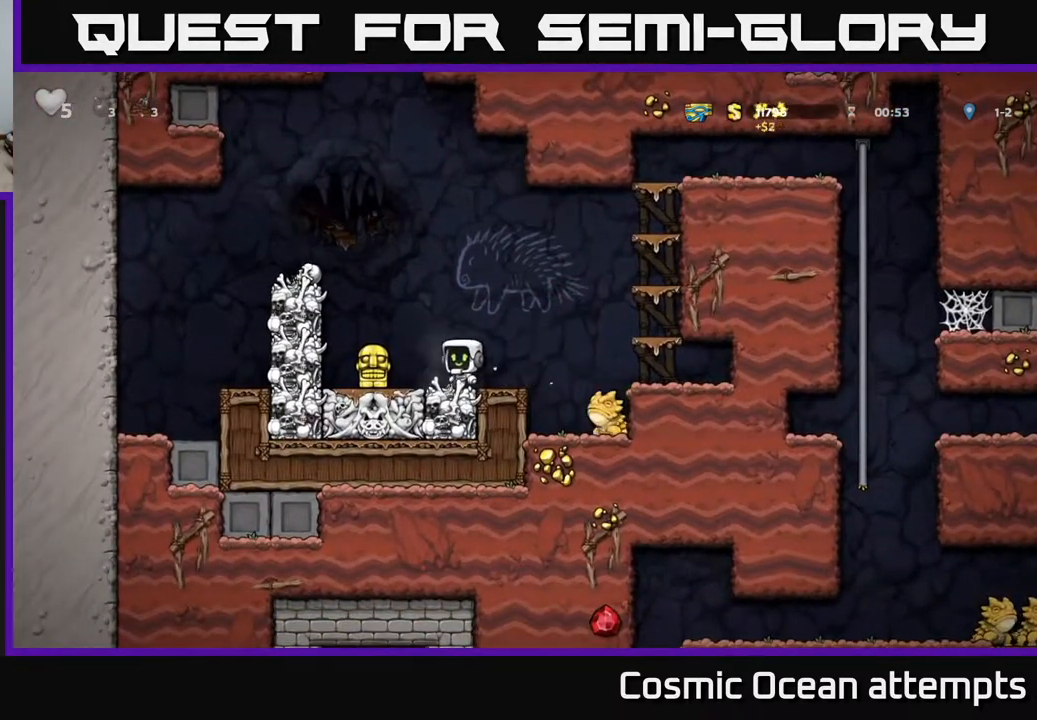
{"buttons": ["DPAD_RIGHT"], "left_stick": "center", "events": [[133, "DPAD_DOWN", "down"], [167, "DPAD_LEFT", "up"], [183, "X", "down"], [200, "DPAD_RIGHT", "down"], [250, "DPAD_DOWN", "up"], [267, "X", "up"]]}
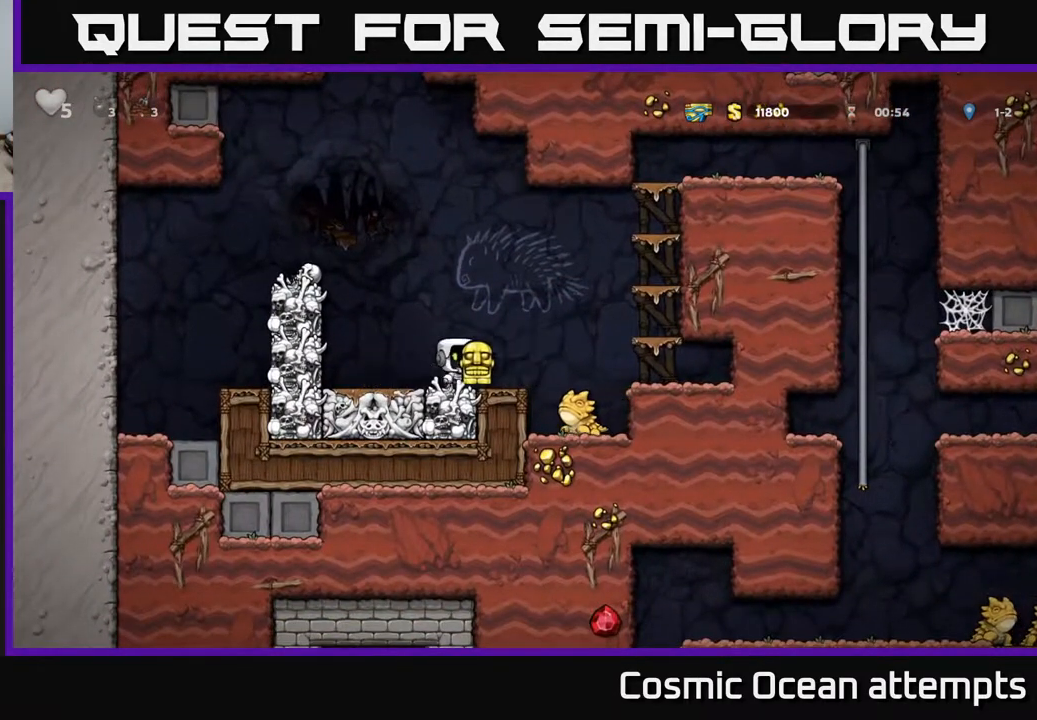
{"buttons": [], "left_stick": "center", "events": [[33, "A", "down"], [250, "A", "up"], [433, "DPAD_RIGHT", "up"]]}
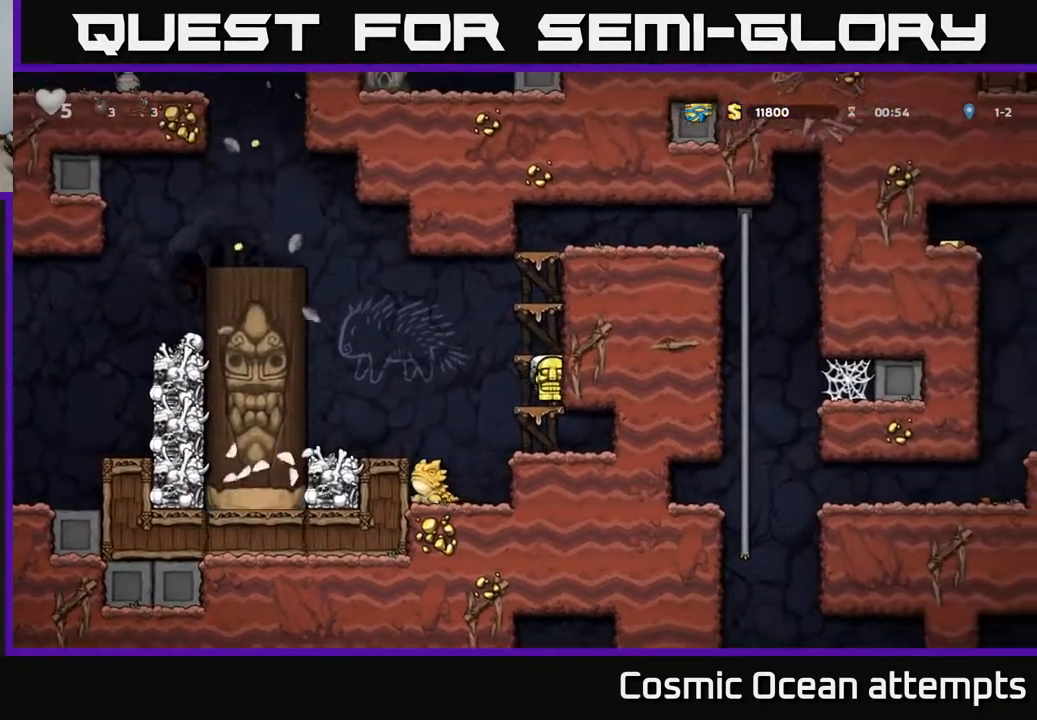
{"buttons": [], "left_stick": "center", "events": [[17, "A", "down"], [200, "A", "up"]]}
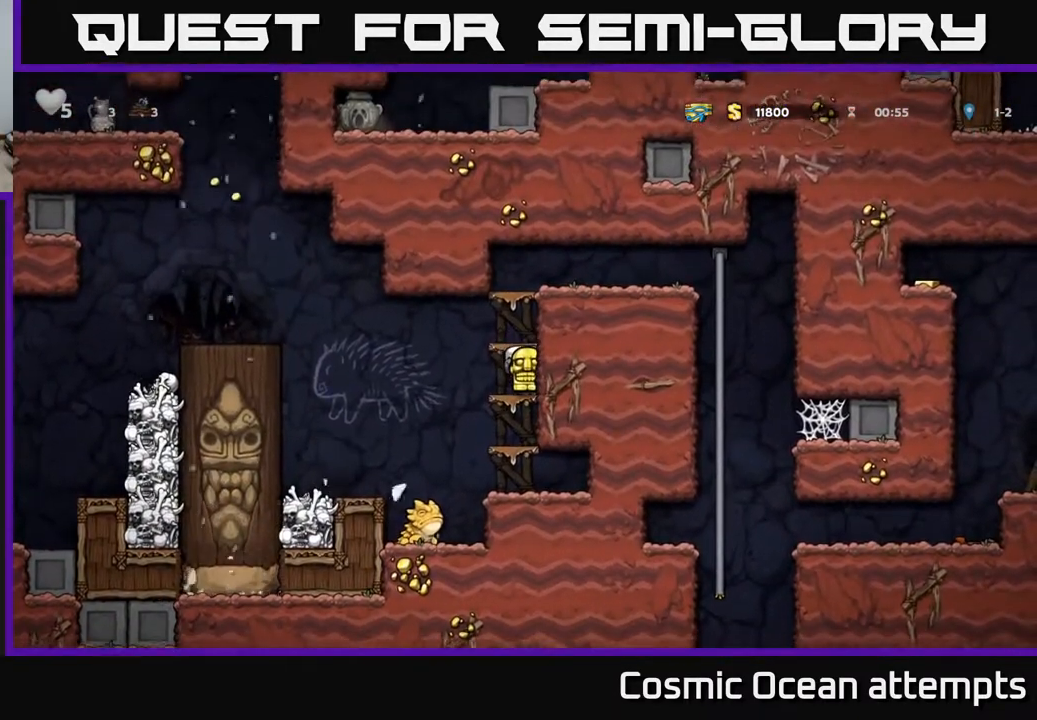
{"buttons": ["DPAD_RIGHT"], "left_stick": "center", "events": [[133, "DPAD_LEFT", "down"], [183, "A", "down"], [267, "DPAD_LEFT", "up"], [333, "DPAD_RIGHT", "down"], [367, "A", "up"]]}
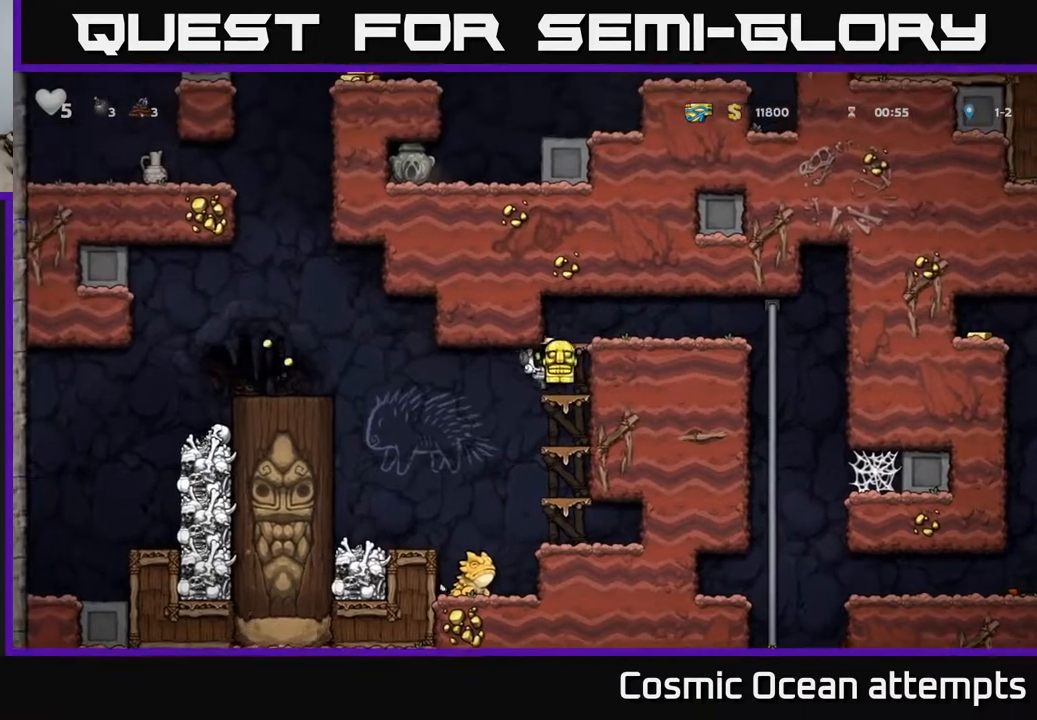
{"buttons": ["DPAD_RIGHT"], "left_stick": "center", "events": [[217, "A", "down"], [400, "A", "up"]]}
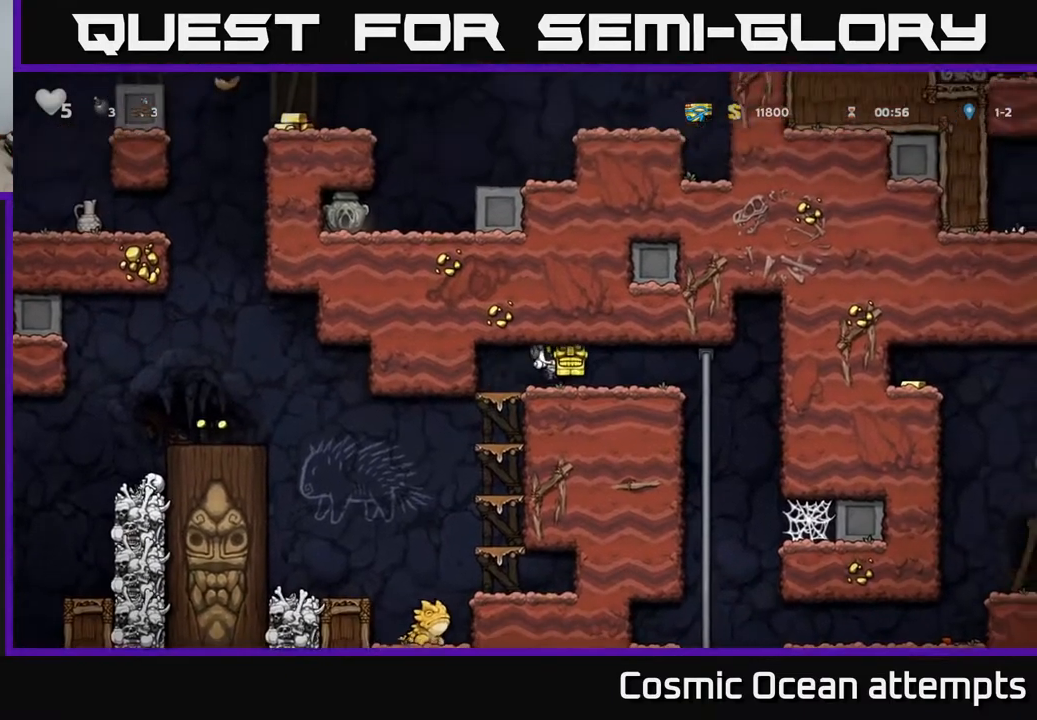
{"buttons": [], "left_stick": "center", "events": [[100, "DPAD_RIGHT", "up"], [350, "DPAD_RIGHT", "down"], [467, "DPAD_RIGHT", "up"]]}
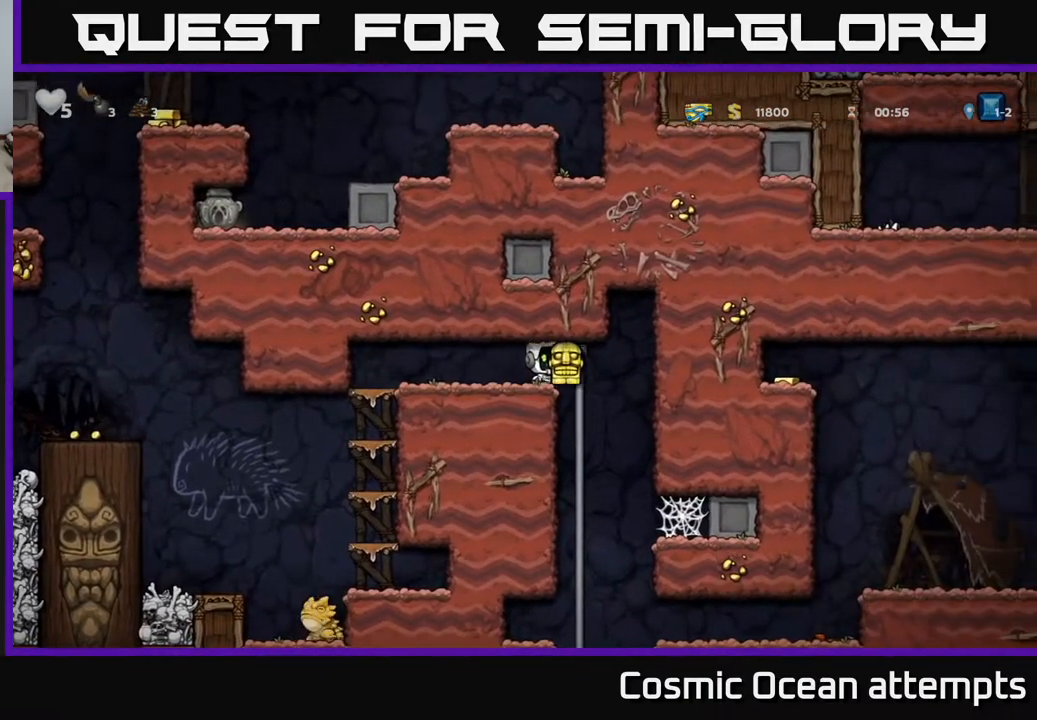
{"buttons": [], "left_stick": "center", "events": [[267, "DPAD_UP", "down"], [433, "DPAD_UP", "up"]]}
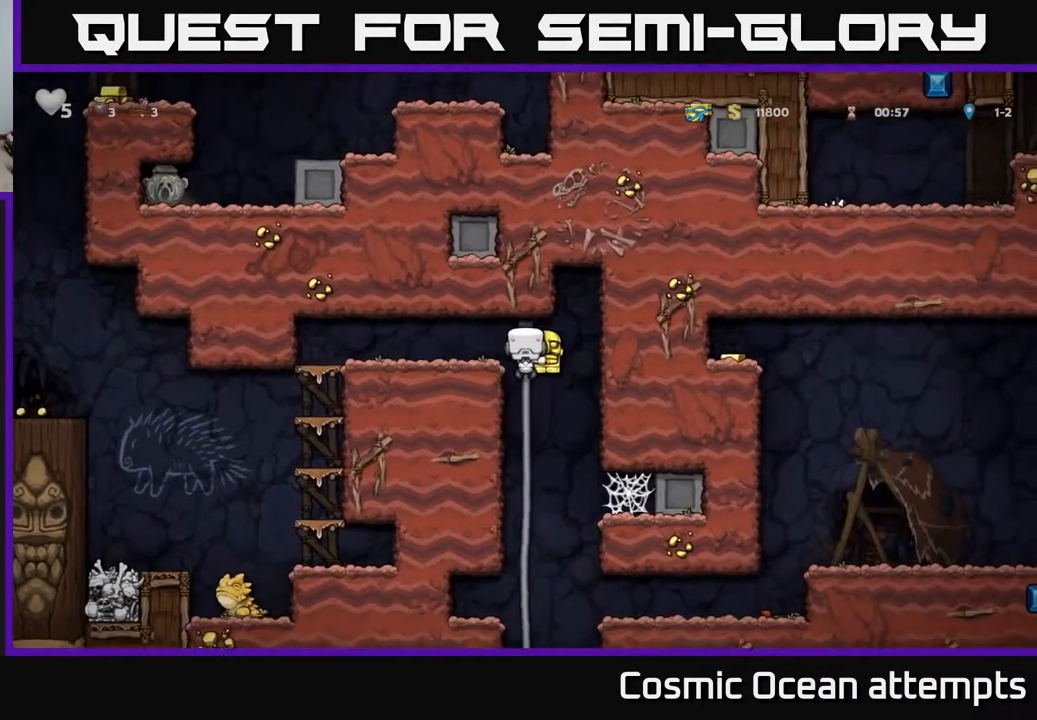
{"buttons": [], "left_stick": "center", "events": [[233, "DPAD_DOWN", "down"], [350, "A", "down"], [500, "A", "up"], [500, "DPAD_DOWN", "up"]]}
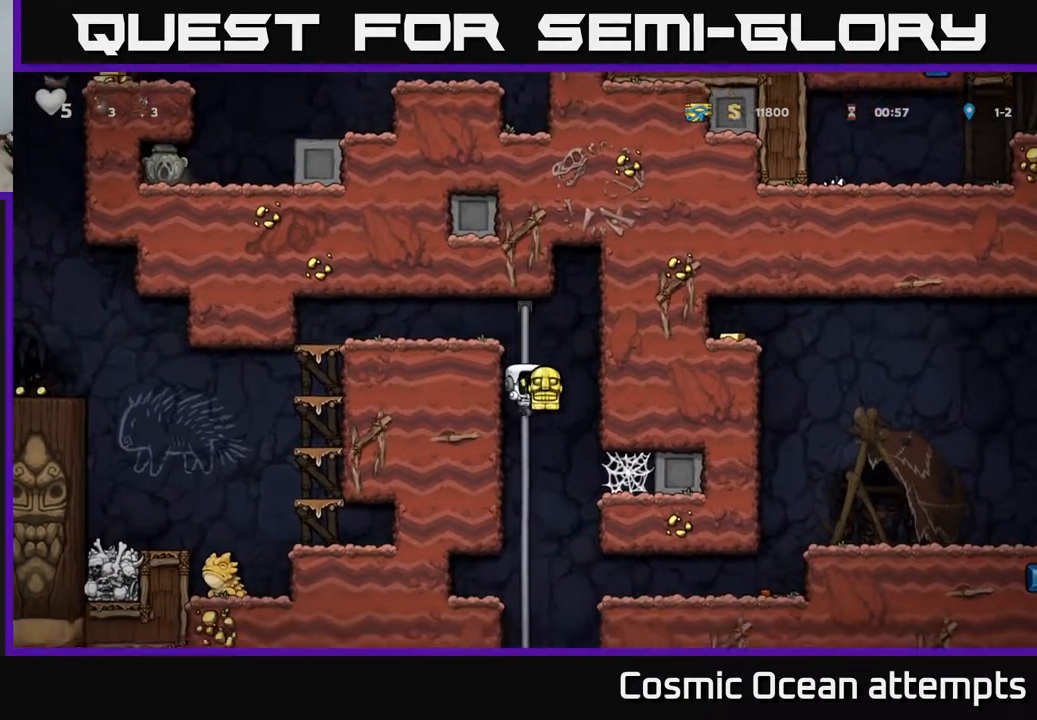
{"buttons": [], "left_stick": "center", "events": [[233, "DPAD_UP", "down"], [383, "DPAD_UP", "up"]]}
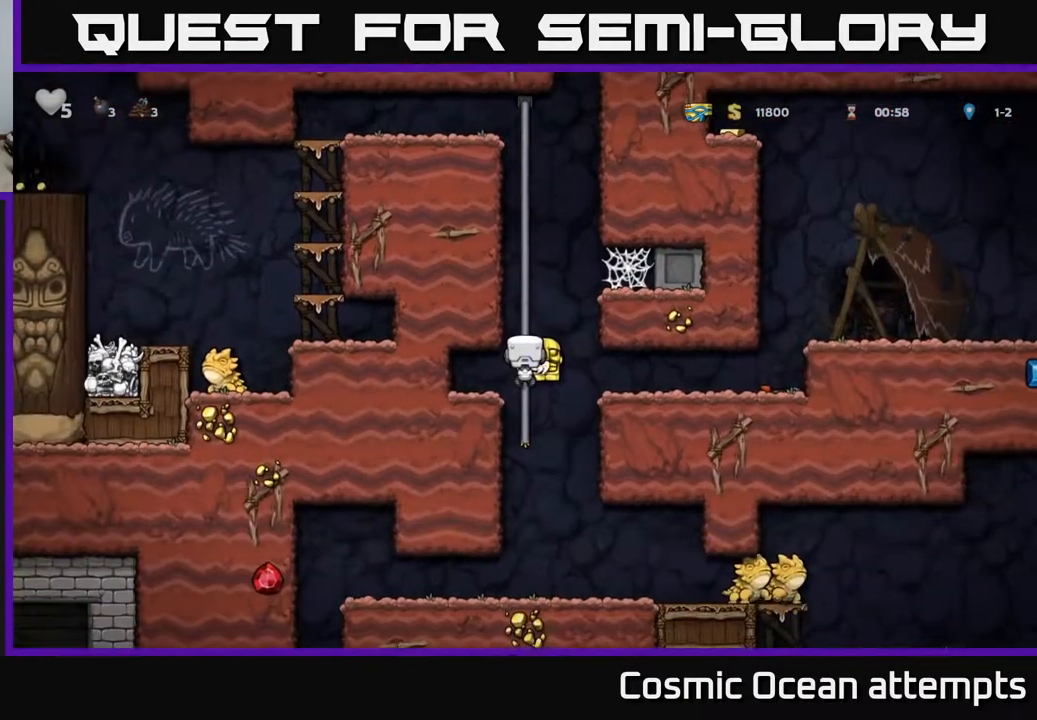
{"buttons": [], "left_stick": "center", "events": [[117, "DPAD_DOWN", "down"], [200, "A", "down"], [333, "DPAD_DOWN", "up"], [367, "A", "up"]]}
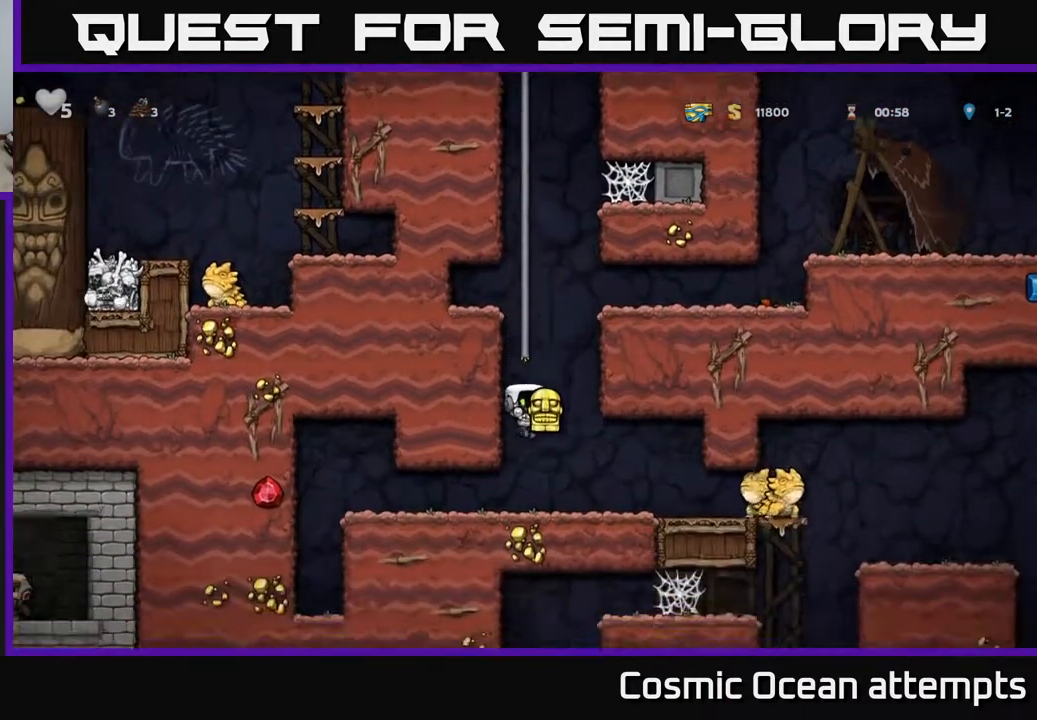
{"buttons": ["A", "DPAD_UP"], "left_stick": "center", "events": [[417, "A", "down"], [467, "DPAD_UP", "down"]]}
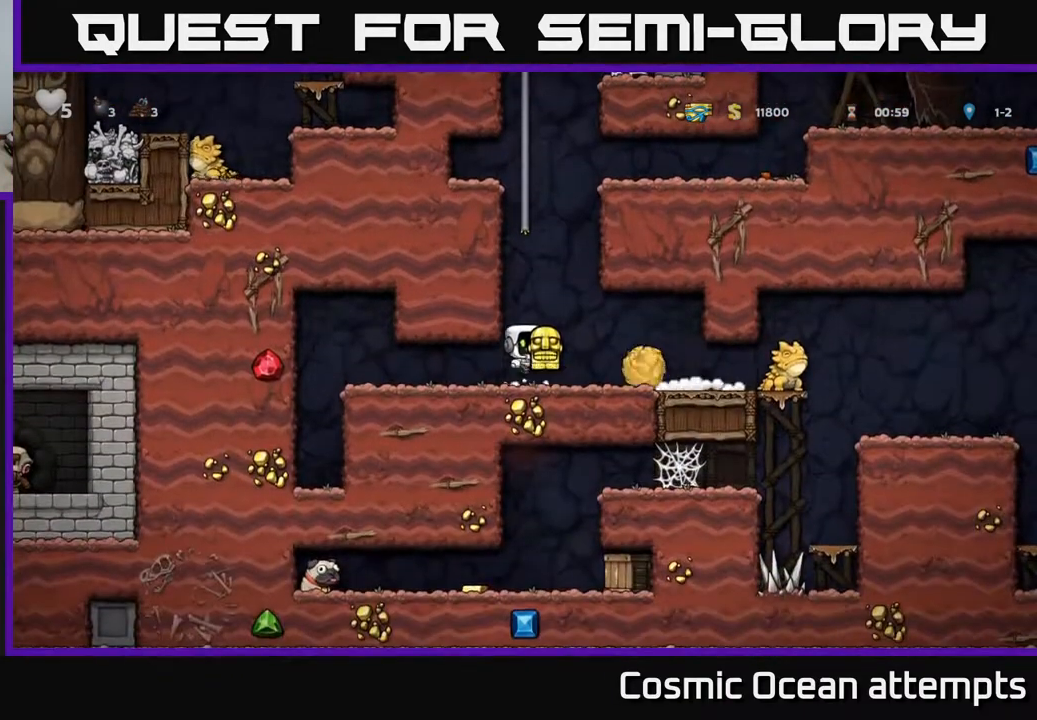
{"buttons": ["DPAD_LEFT"], "left_stick": "center", "events": [[183, "DPAD_RIGHT", "down"], [250, "DPAD_UP", "up"], [333, "DPAD_RIGHT", "up"], [367, "A", "up"], [417, "DPAD_LEFT", "down"]]}
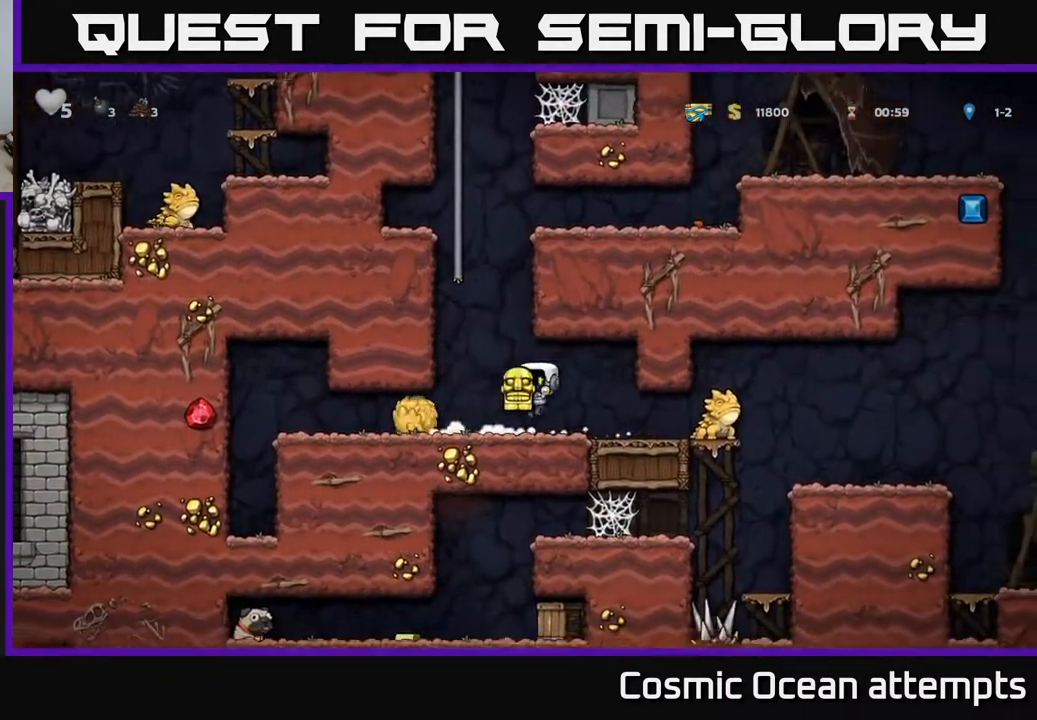
{"buttons": ["X"], "left_stick": "center", "events": [[100, "DPAD_LEFT", "up"], [133, "DPAD_RIGHT", "down"], [483, "DPAD_RIGHT", "up"], [483, "X", "down"]]}
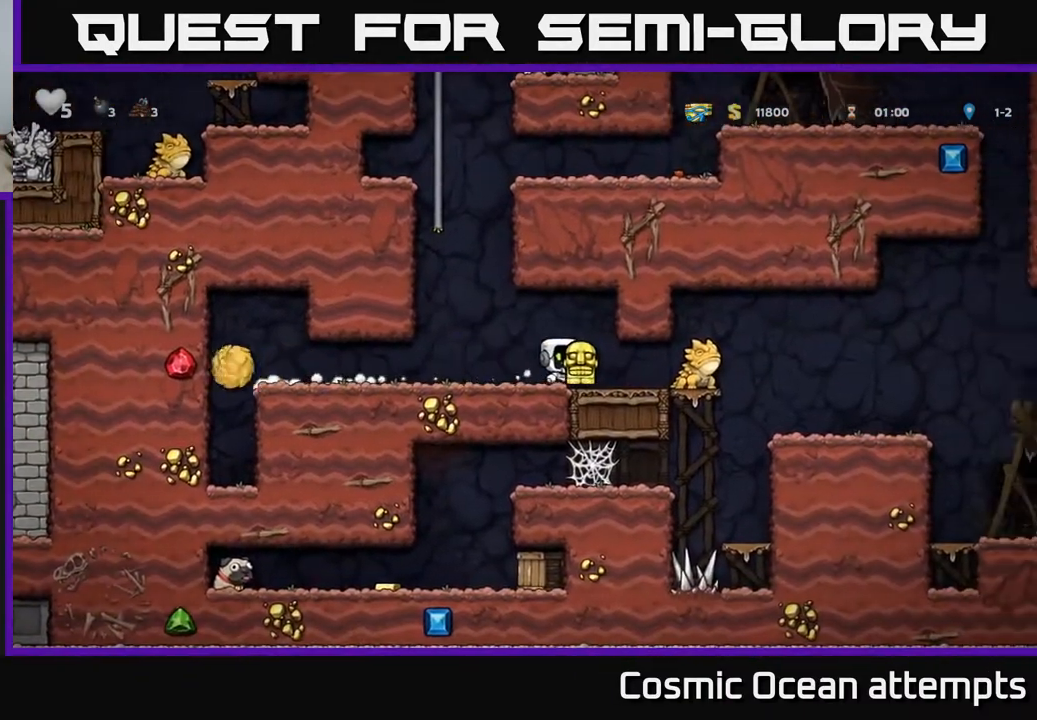
{"buttons": ["DPAD_RIGHT"], "left_stick": "center", "events": [[33, "DPAD_LEFT", "down"], [83, "X", "up"], [217, "DPAD_LEFT", "up"], [400, "DPAD_RIGHT", "down"]]}
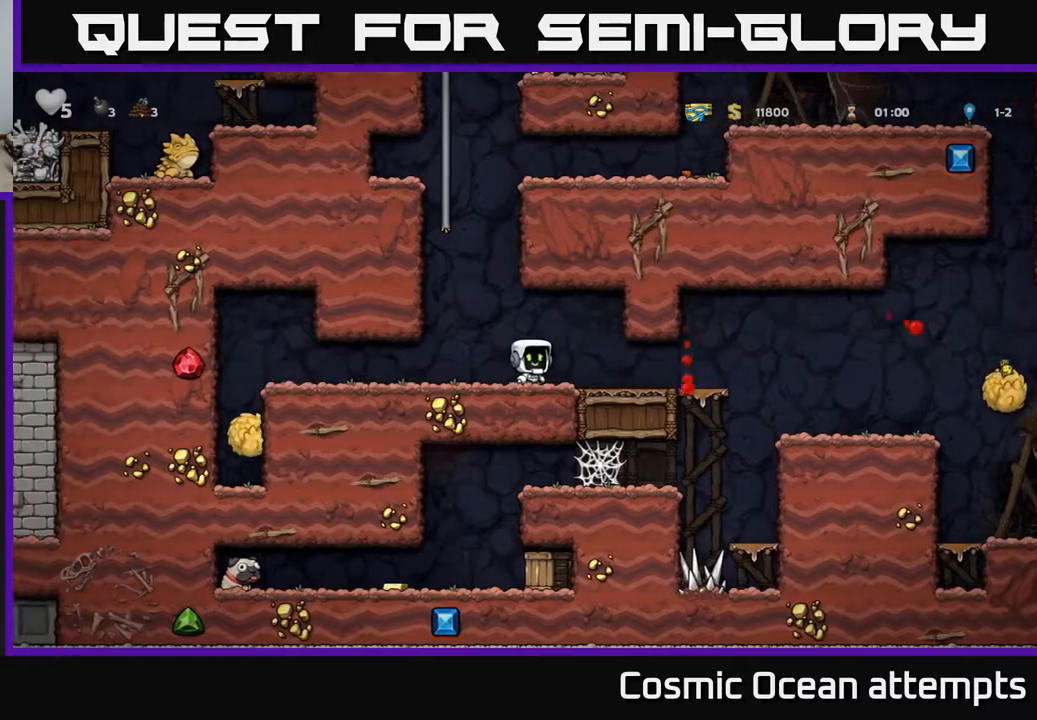
{"buttons": ["DPAD_RIGHT"], "left_stick": "center", "events": []}
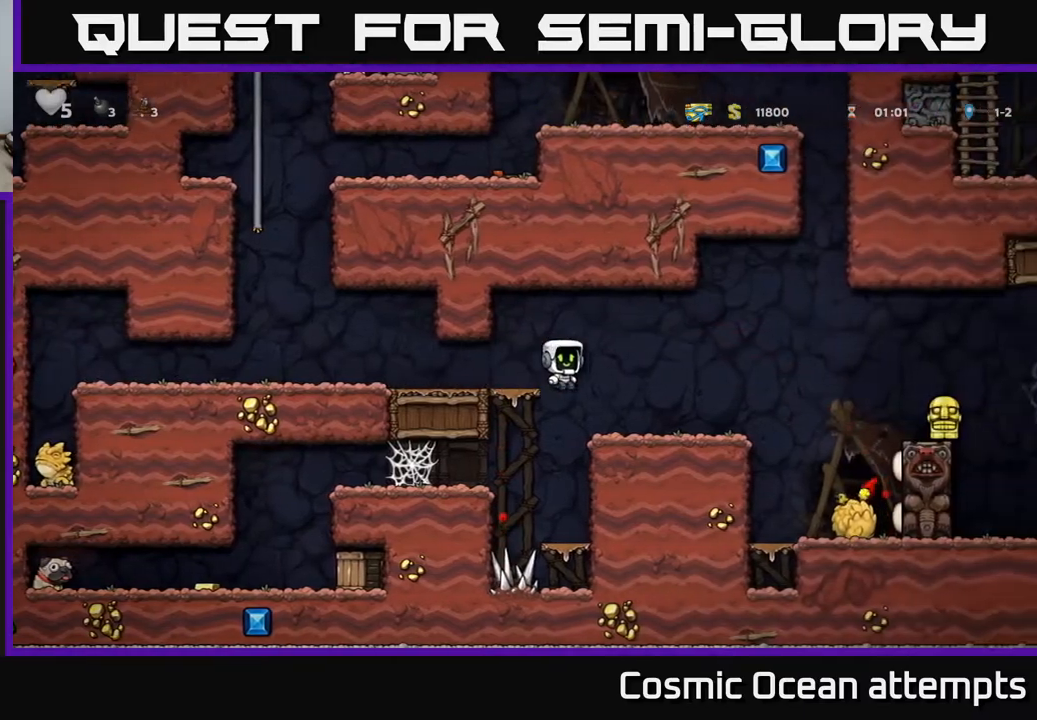
{"buttons": [], "left_stick": "center", "events": [[133, "DPAD_RIGHT", "up"]]}
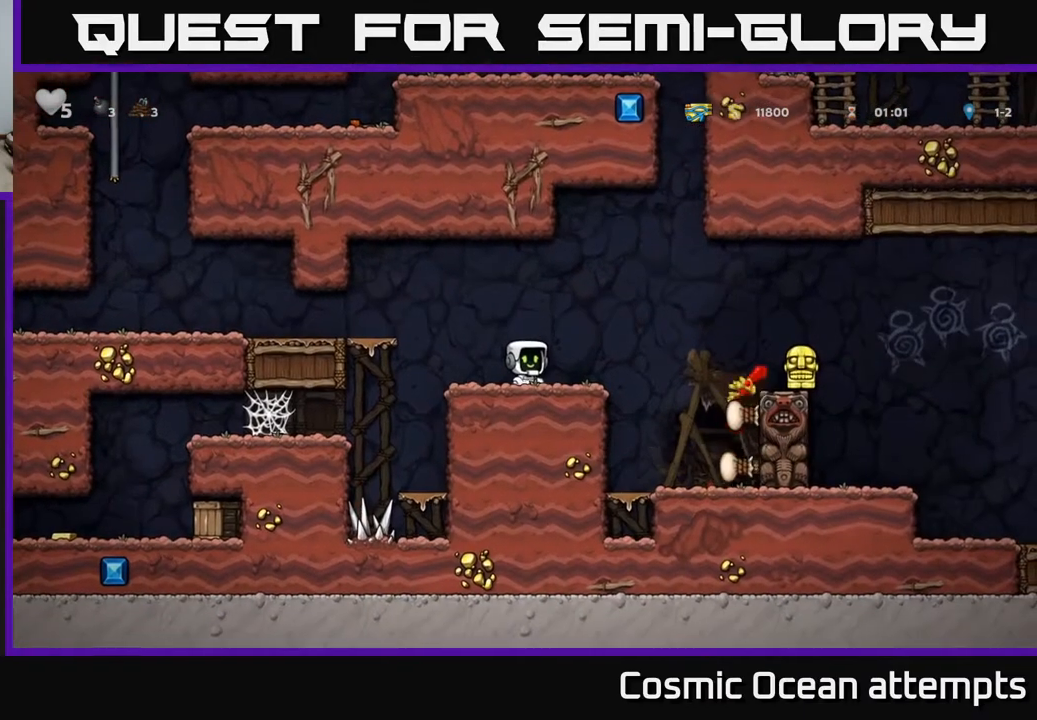
{"buttons": ["DPAD_LEFT"], "left_stick": "center", "events": [[50, "DPAD_LEFT", "down"]]}
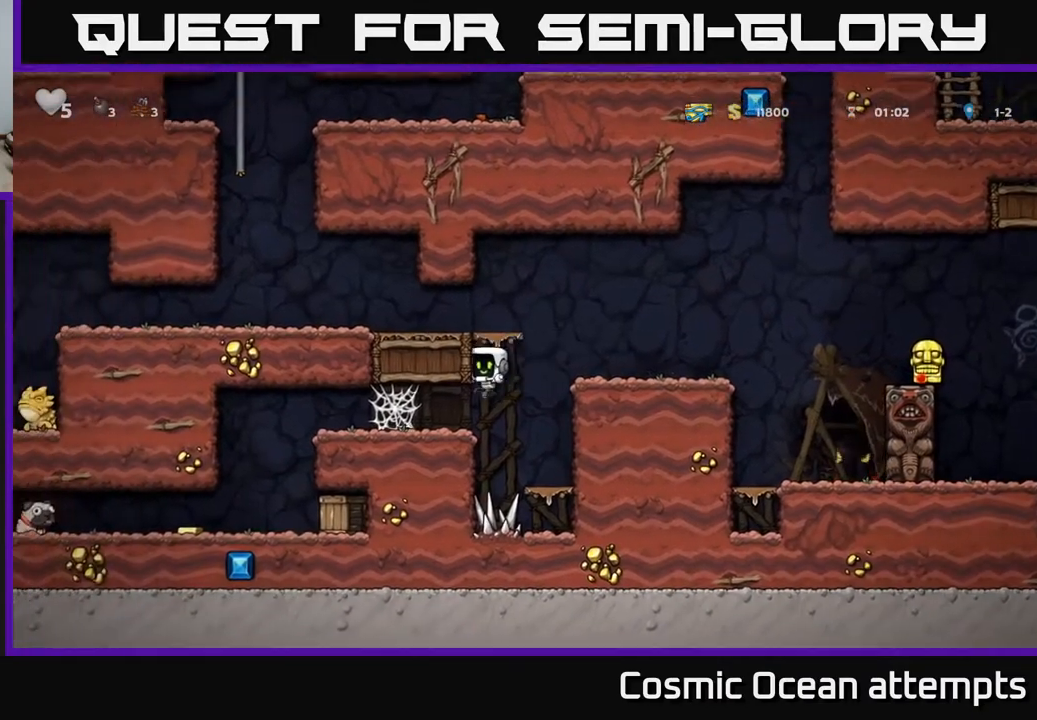
{"buttons": ["A", "DPAD_LEFT"], "left_stick": "center", "events": [[433, "A", "down"]]}
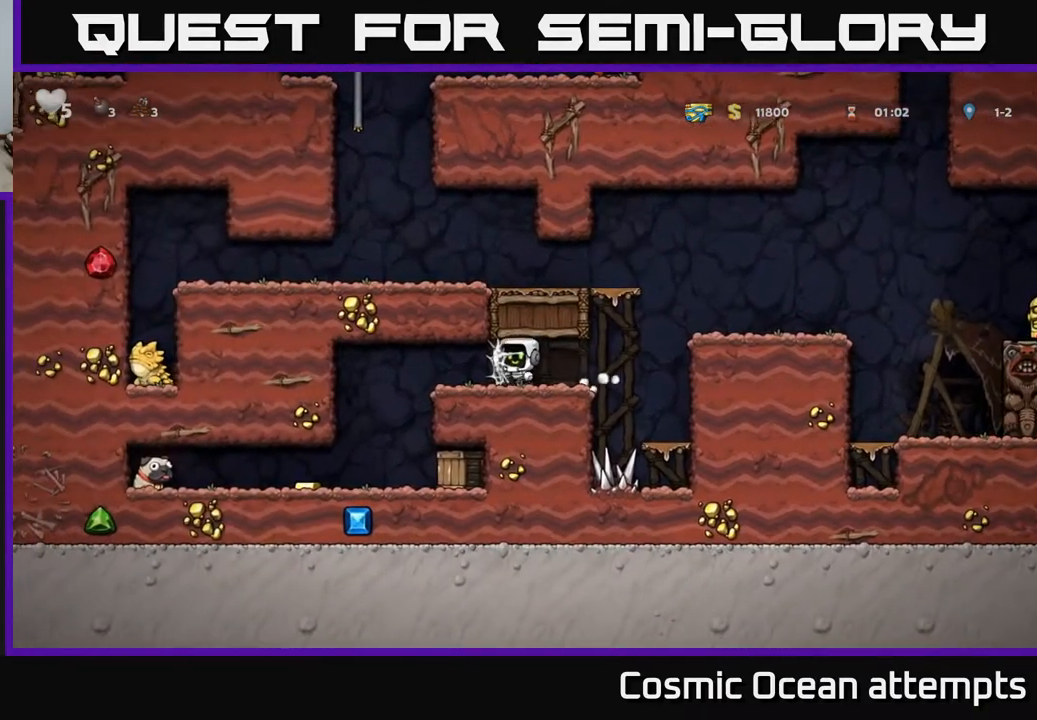
{"buttons": ["DPAD_LEFT"], "left_stick": "center", "events": [[50, "A", "up"], [133, "A", "down"], [233, "A", "up"], [300, "A", "down"], [400, "A", "up"]]}
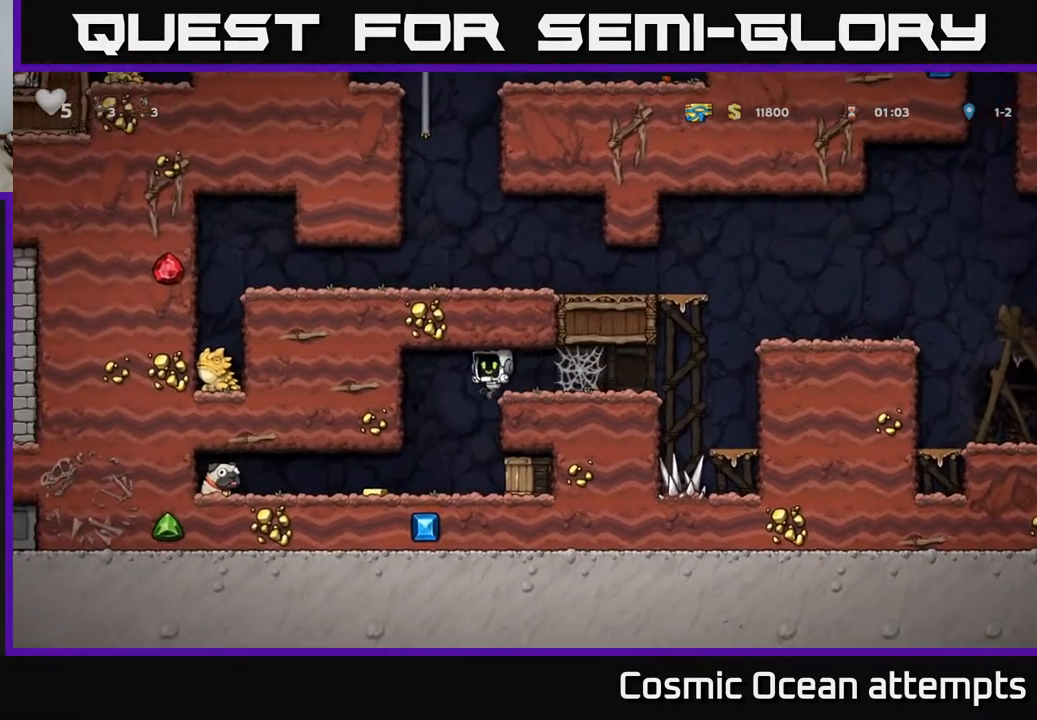
{"buttons": [], "left_stick": "center", "events": [[483, "DPAD_LEFT", "up"]]}
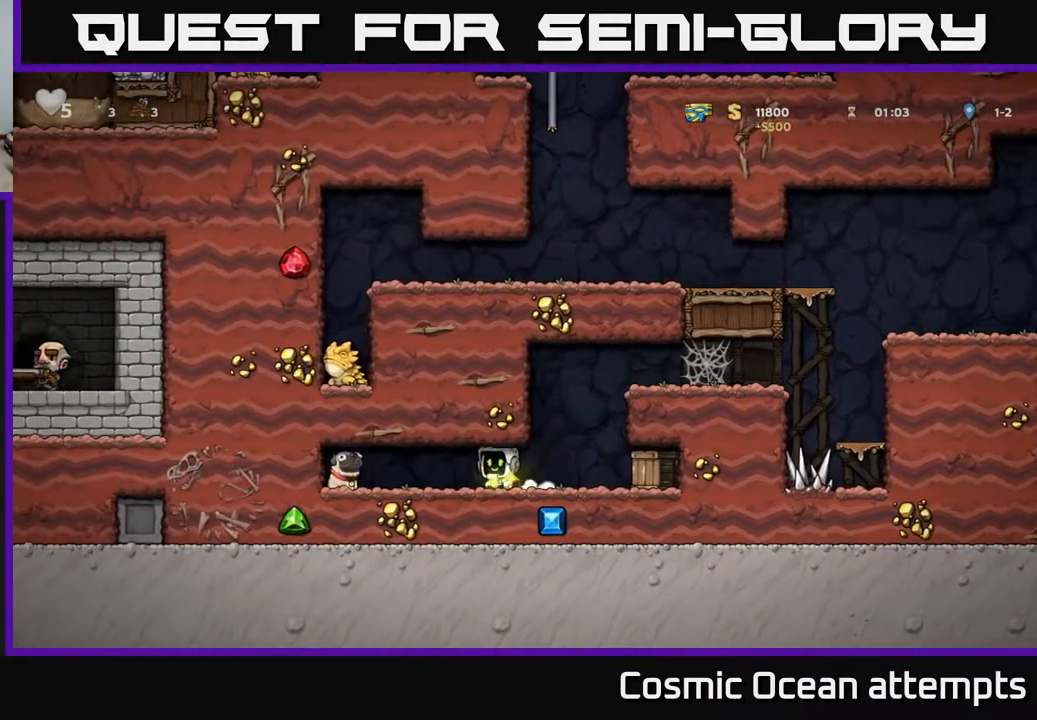
{"buttons": [], "left_stick": "center", "events": [[33, "DPAD_RIGHT", "down"], [200, "X", "down"], [350, "X", "up"], [417, "DPAD_RIGHT", "up"]]}
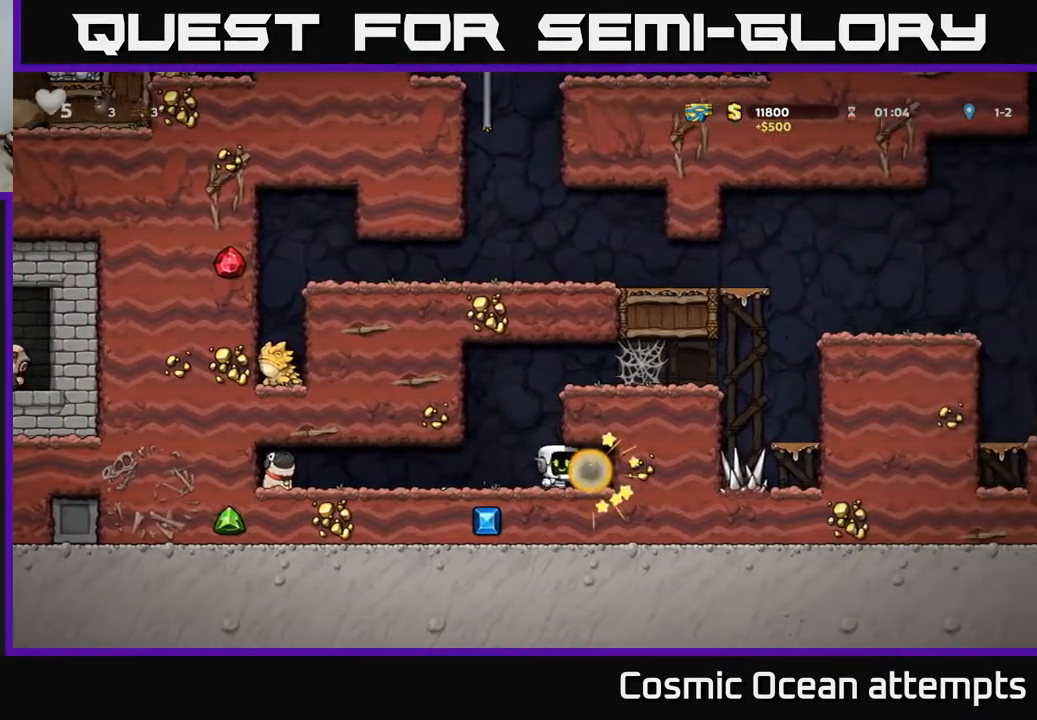
{"buttons": ["DPAD_LEFT"], "left_stick": "center", "events": [[100, "DPAD_RIGHT", "down"], [283, "DPAD_RIGHT", "up"], [317, "DPAD_LEFT", "down"]]}
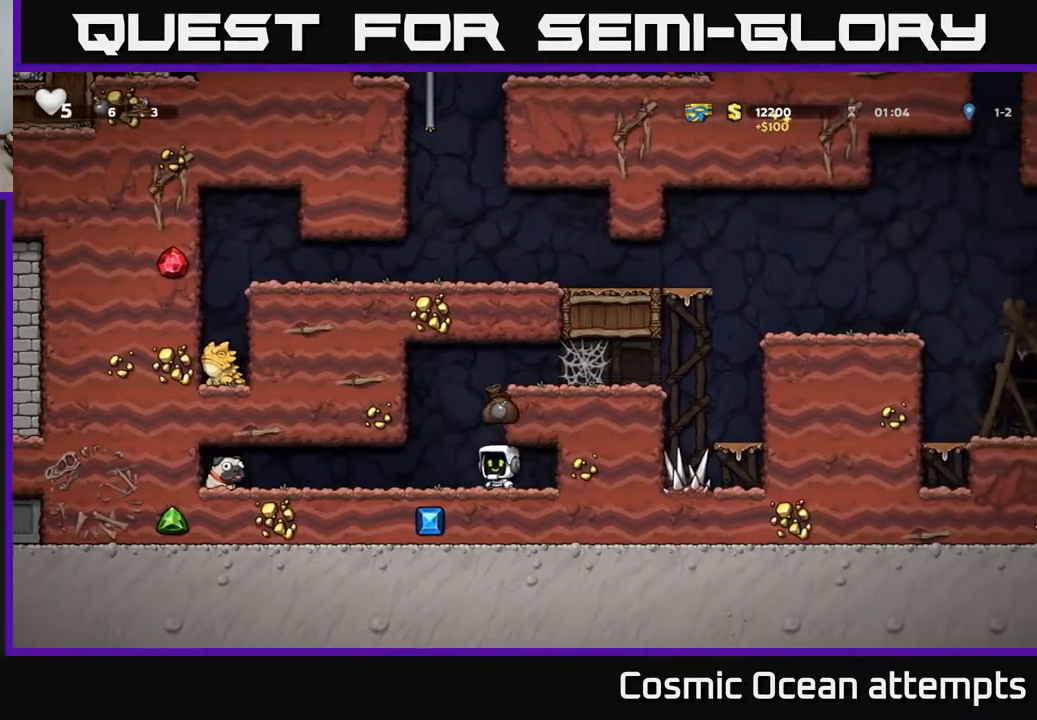
{"buttons": ["DPAD_LEFT"], "left_stick": "center", "events": []}